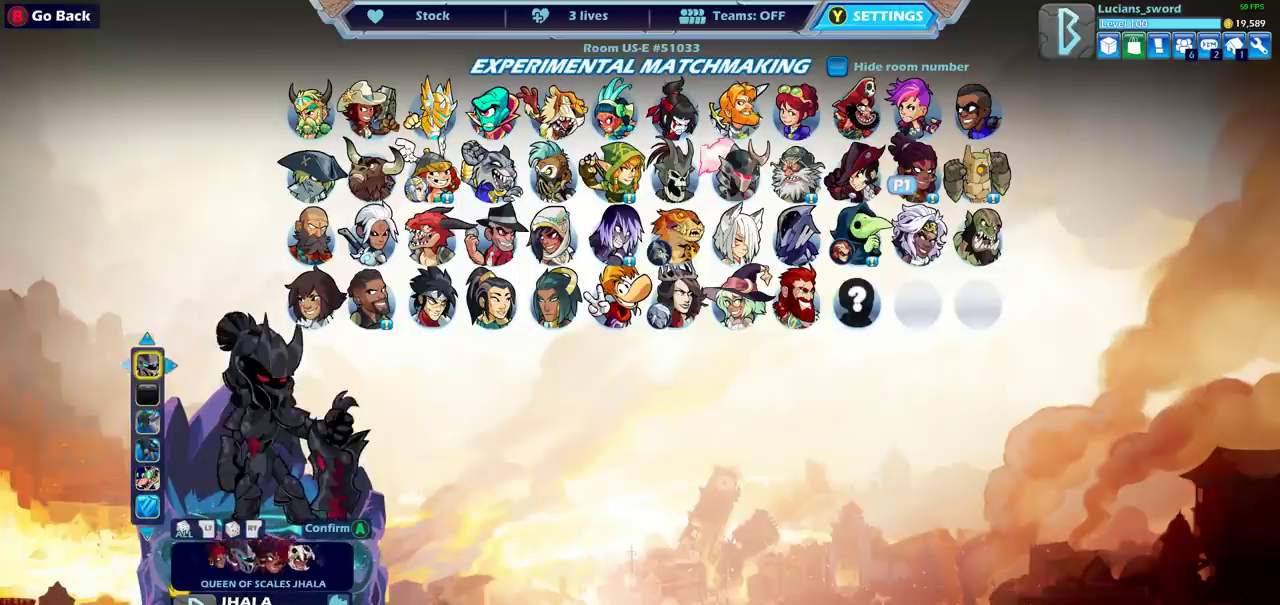
Gameplay with a controller (PlayStation layout); each line is a JSON object with the inputs held at the frame after it (dt_ms = milliseconds from this image to that frame). "events" lists button and stick changes between this image and that frame as [ms after this image, input, new state], when the widget could be followed in between. Not read: R1.
{"dt_ms": 400, "buttons": [], "left_stick": "center", "right_stick": "center", "events": [[100, "DPAD_LEFT", "up"]]}
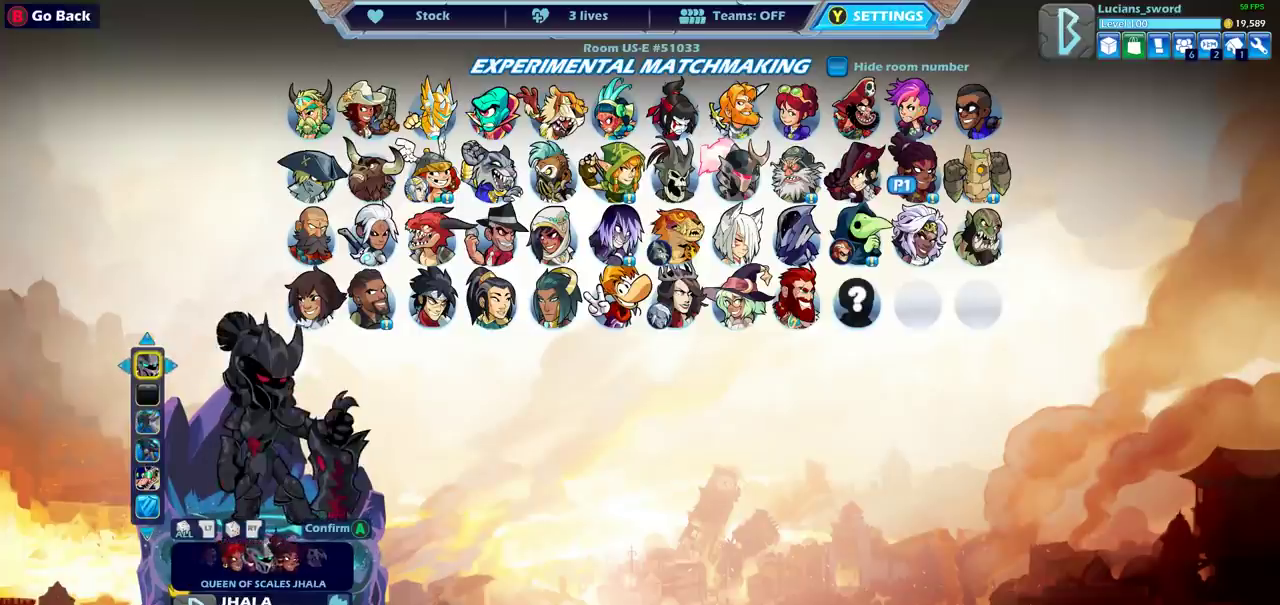
{"dt_ms": 500, "buttons": ["DPAD_LEFT"], "left_stick": "center", "right_stick": "center", "events": [[500, "DPAD_LEFT", "down"]]}
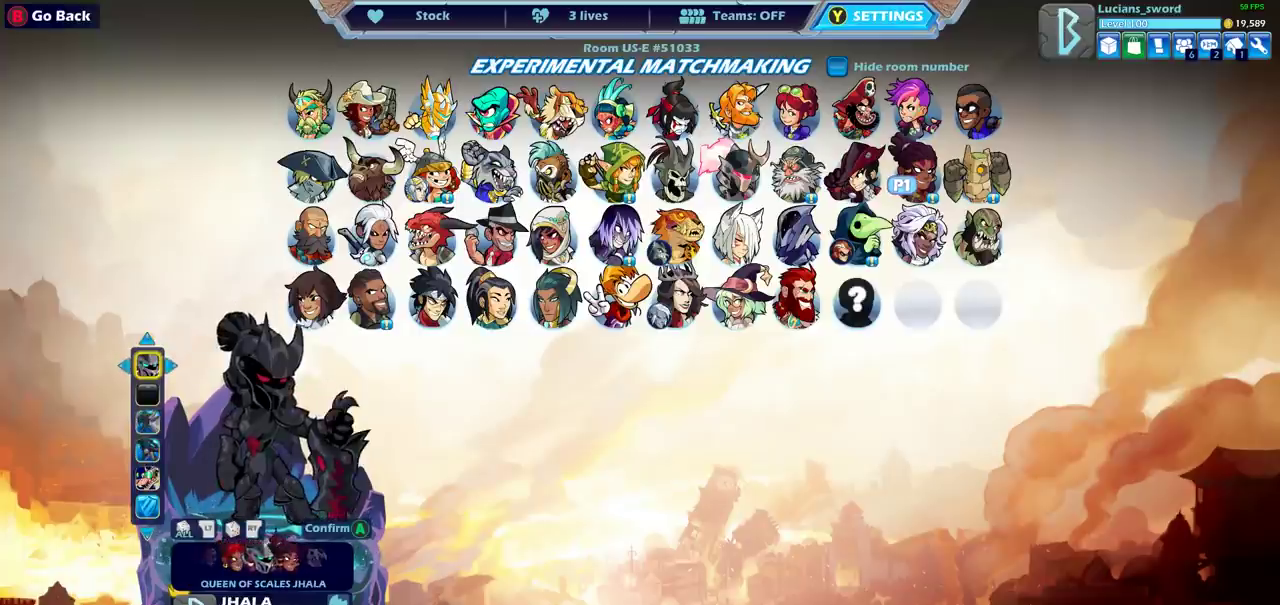
{"dt_ms": 500, "buttons": [], "left_stick": "center", "right_stick": "center", "events": [[133, "DPAD_LEFT", "up"]]}
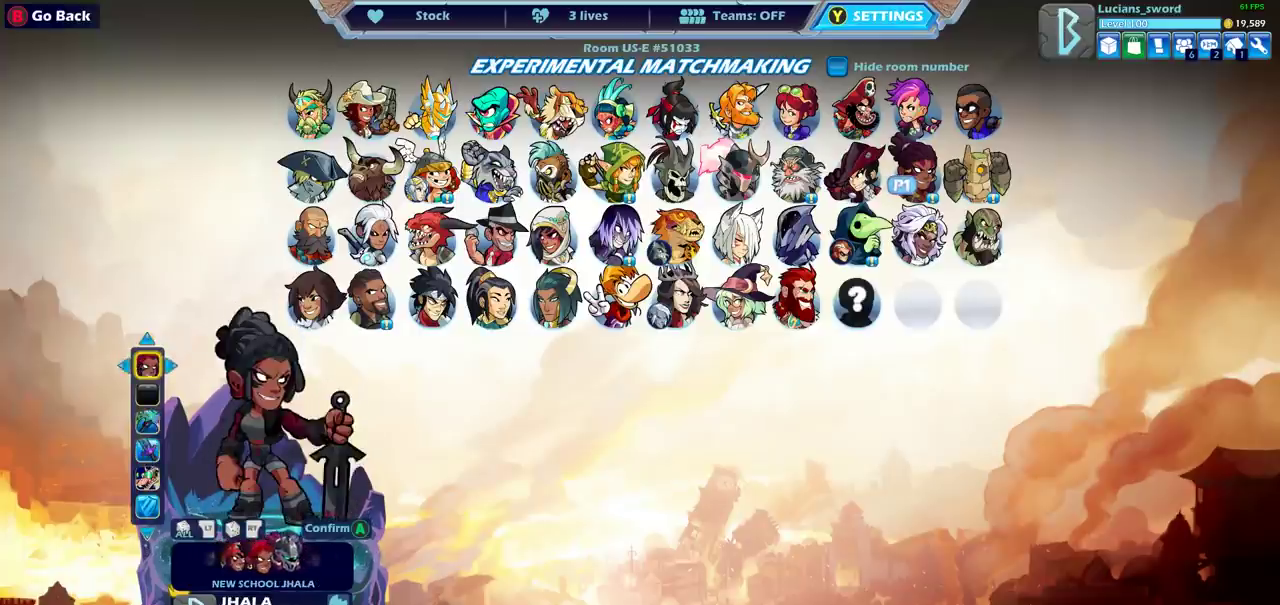
{"dt_ms": 500, "buttons": [], "left_stick": "center", "right_stick": "center", "events": [[217, "CROSS", "down"], [300, "CROSS", "up"]]}
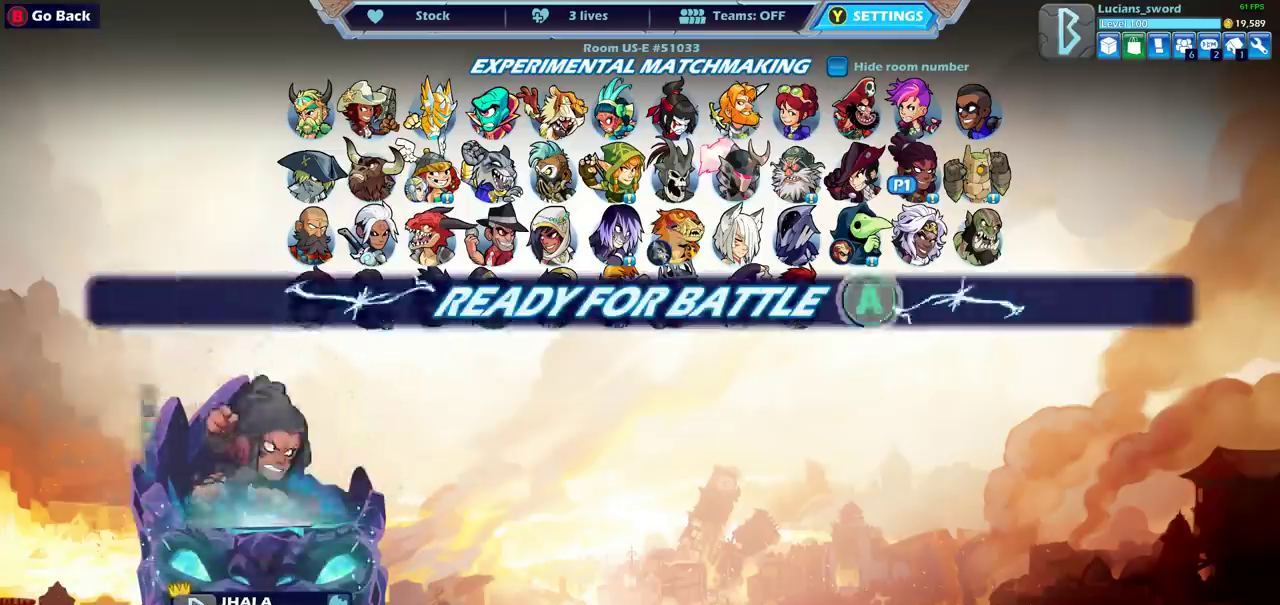
{"dt_ms": 500, "buttons": [], "left_stick": "center", "right_stick": "center", "events": []}
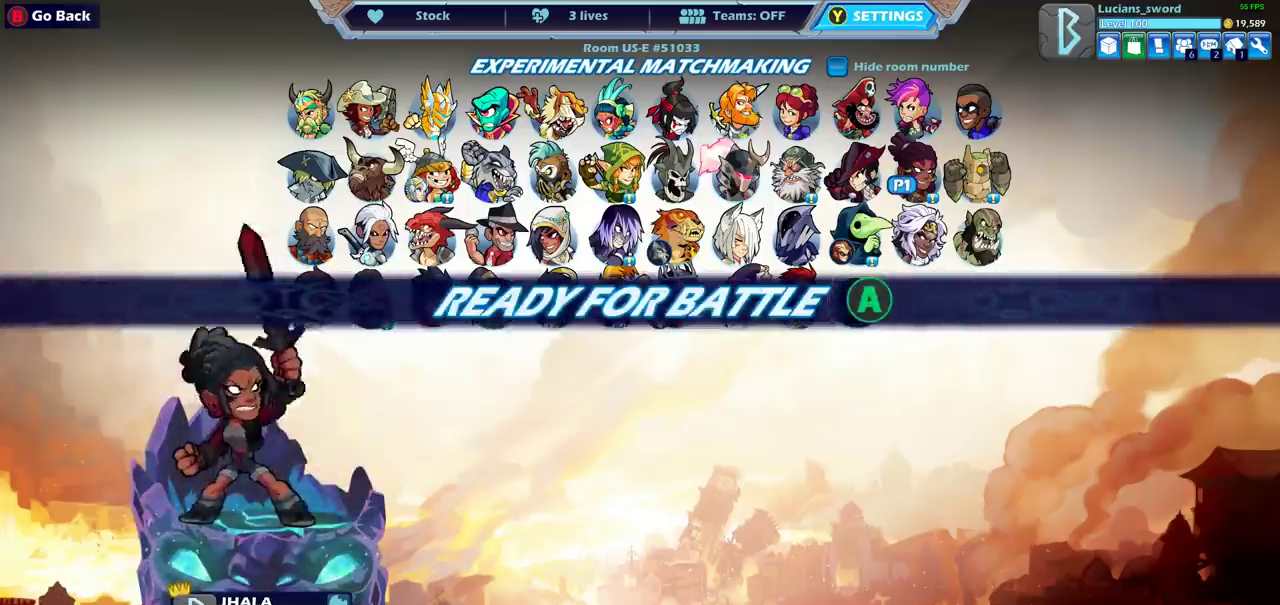
{"dt_ms": 500, "buttons": [], "left_stick": "center", "right_stick": "center", "events": []}
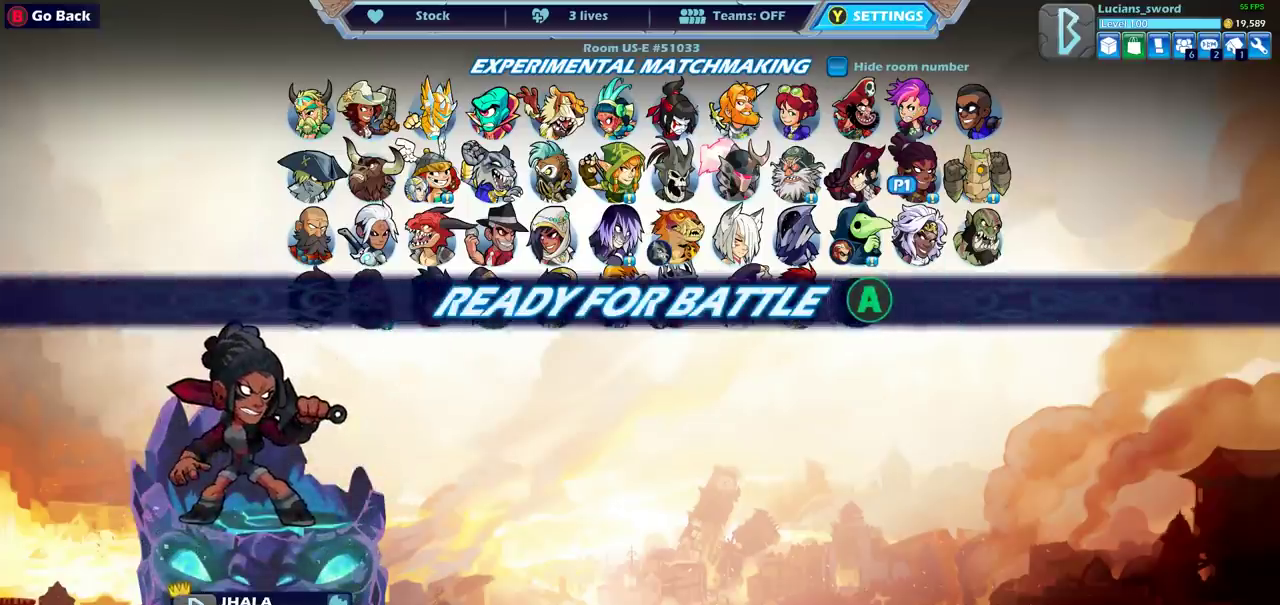
{"dt_ms": 500, "buttons": [], "left_stick": "center", "right_stick": "center", "events": [[83, "CROSS", "down"], [217, "CROSS", "up"]]}
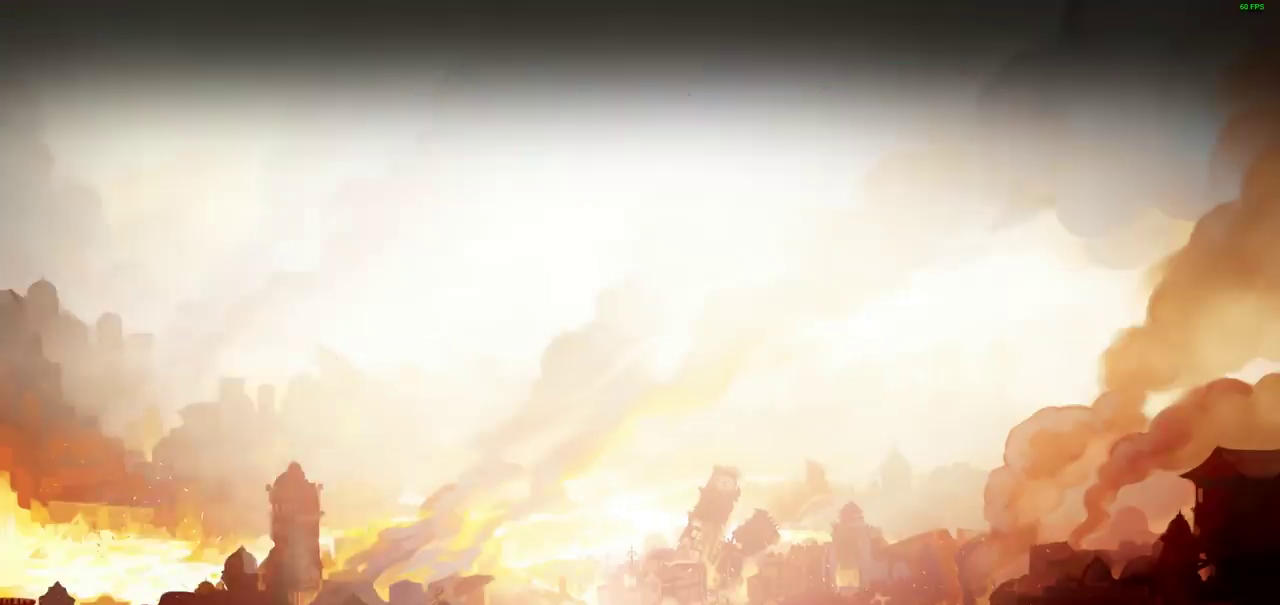
{"dt_ms": 500, "buttons": [], "left_stick": "center", "right_stick": "center", "events": []}
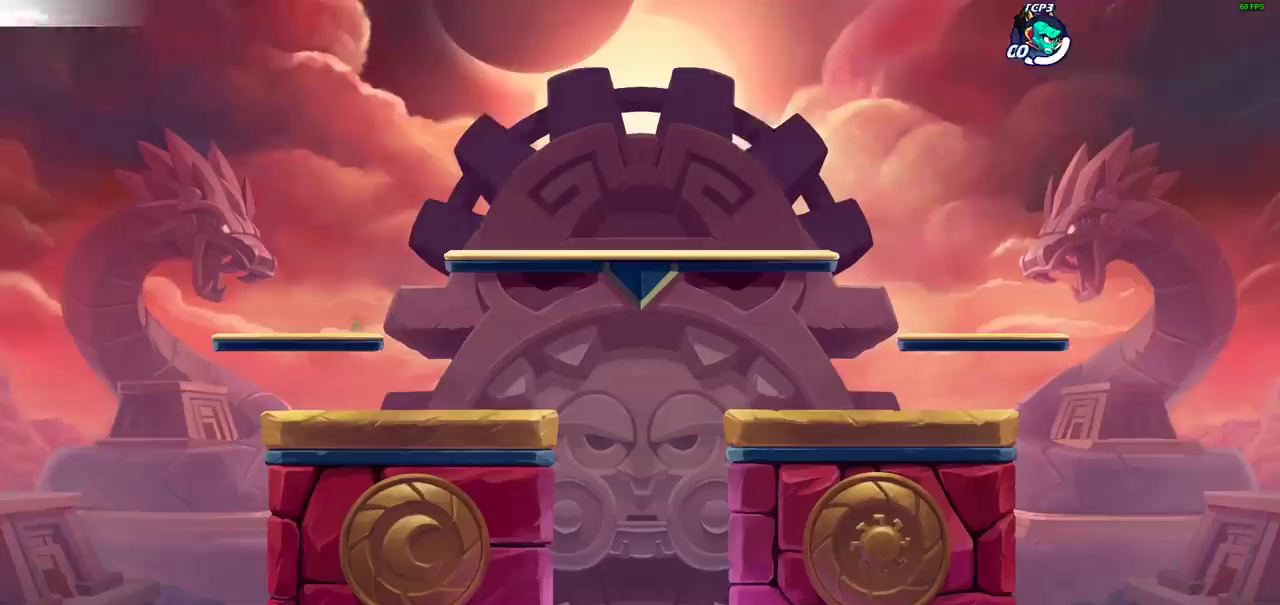
{"dt_ms": 600, "buttons": [], "left_stick": "left", "right_stick": "center", "events": [[517, "left_stick", "left"]]}
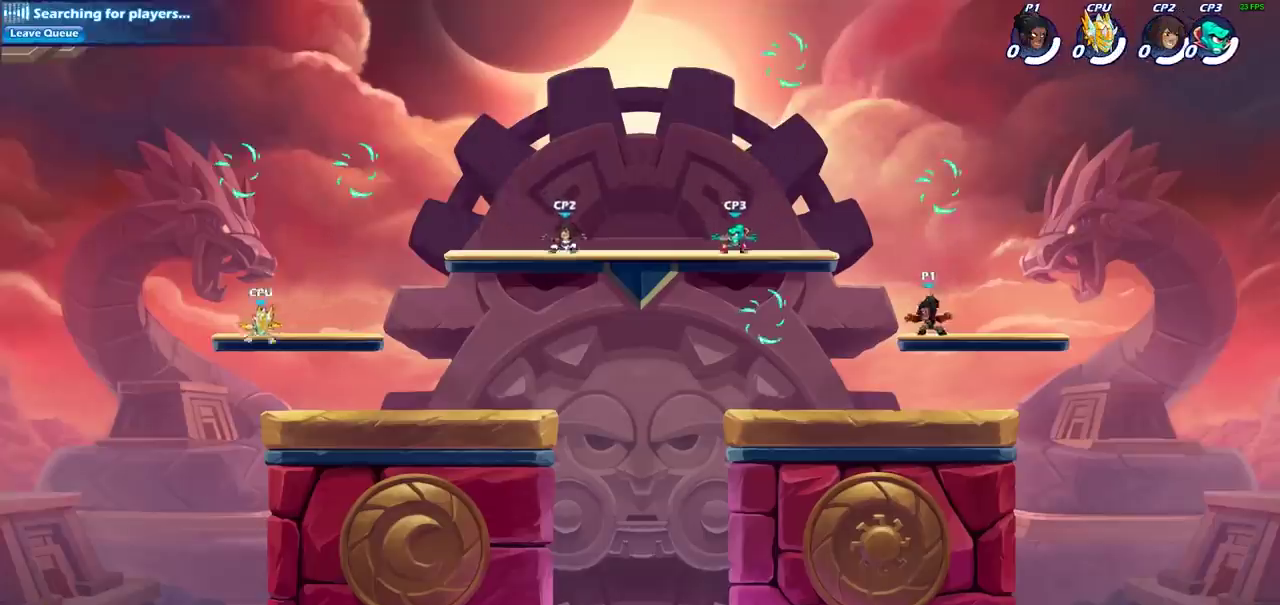
{"dt_ms": 400, "buttons": [], "left_stick": "left", "right_stick": "center", "events": [[33, "R2", "down"], [133, "R2", "up"], [150, "left_stick", "up-right"], [367, "left_stick", "left"]]}
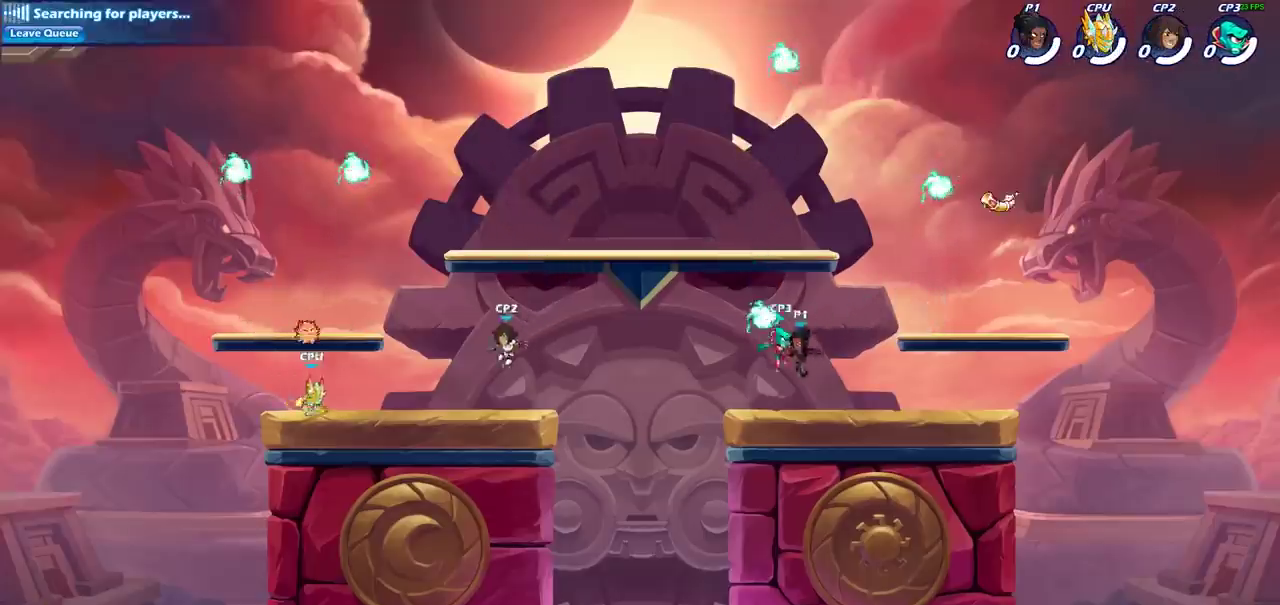
{"dt_ms": 300, "buttons": [], "left_stick": "right", "right_stick": "center", "events": [[100, "left_stick", "right"], [133, "CROSS", "down"], [267, "CROSS", "up"]]}
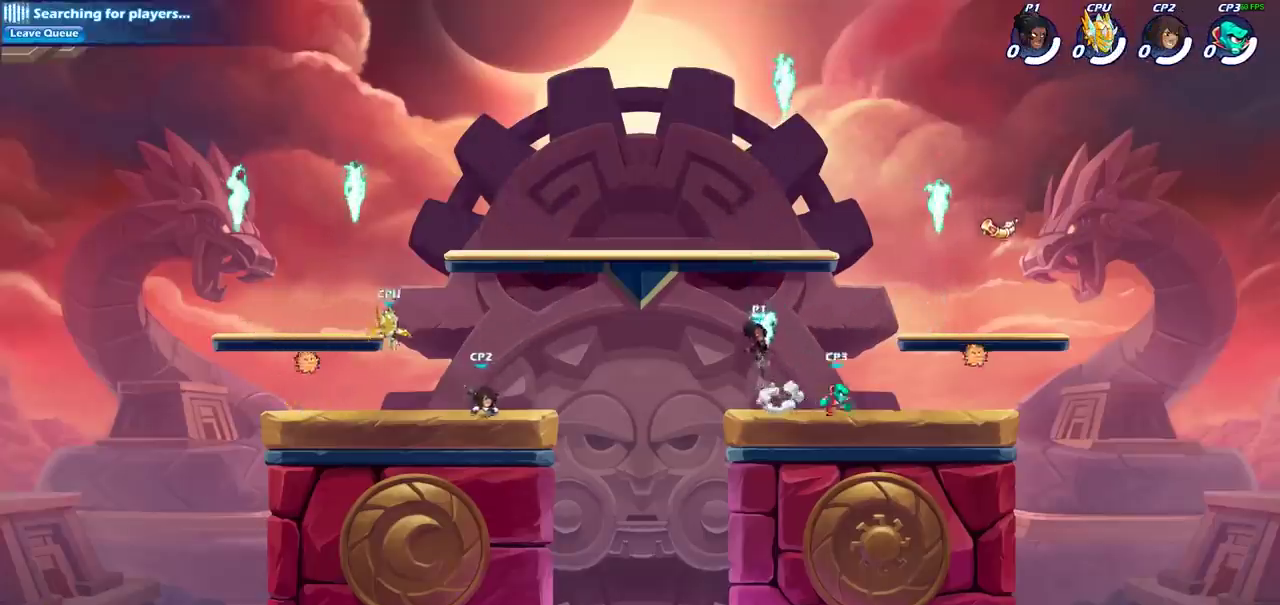
{"dt_ms": 900, "buttons": [], "left_stick": "center", "right_stick": "center", "events": [[183, "left_stick", "down"], [383, "left_stick", "right"], [583, "R2", "down"], [667, "left_stick", "center"], [717, "R2", "up"], [750, "CIRCLE", "down"], [833, "CIRCLE", "up"]]}
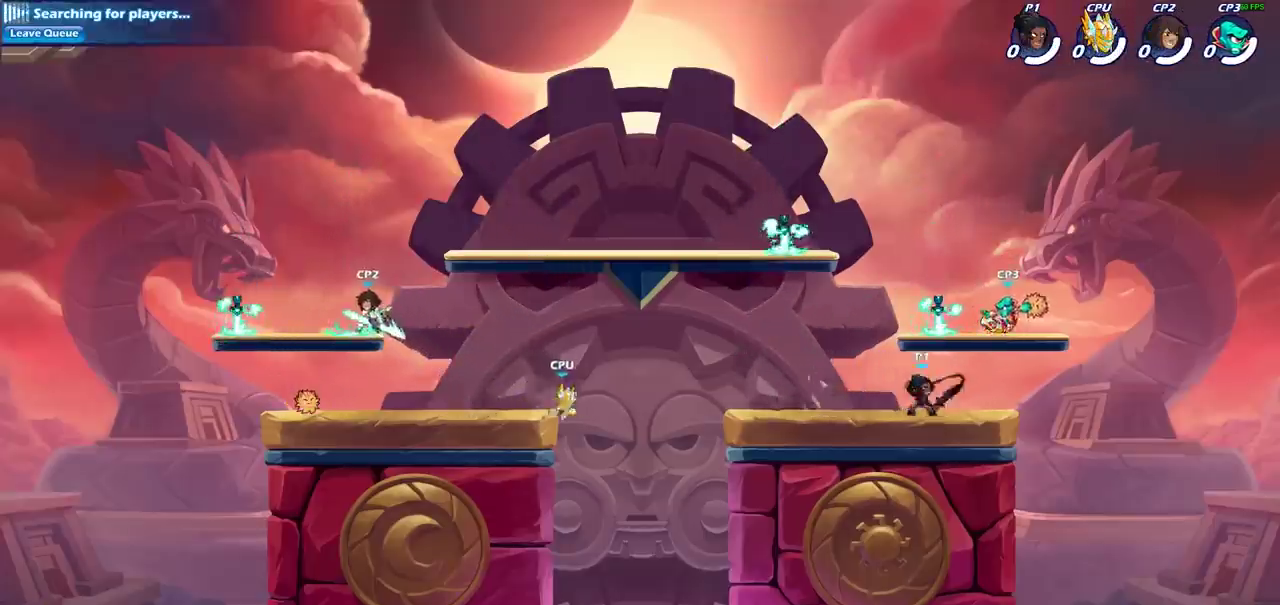
{"dt_ms": 300, "buttons": [], "left_stick": "center", "right_stick": "center", "events": []}
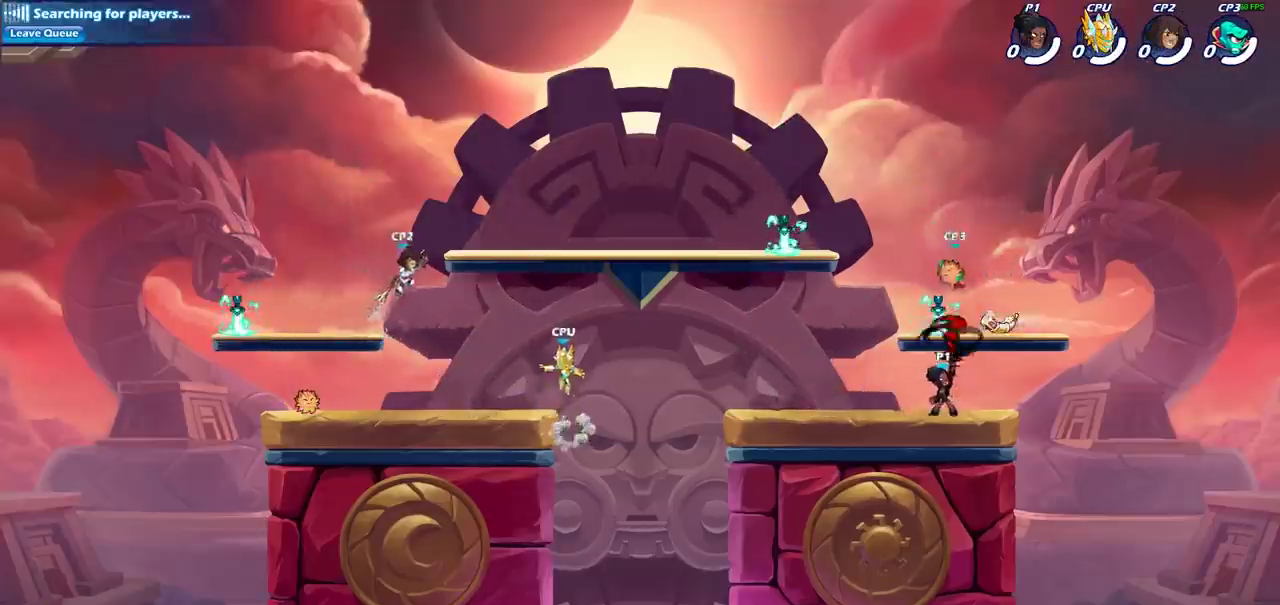
{"dt_ms": 500, "buttons": ["CROSS"], "left_stick": "up-left", "right_stick": "center", "events": [[367, "left_stick", "up-left"], [400, "CROSS", "down"]]}
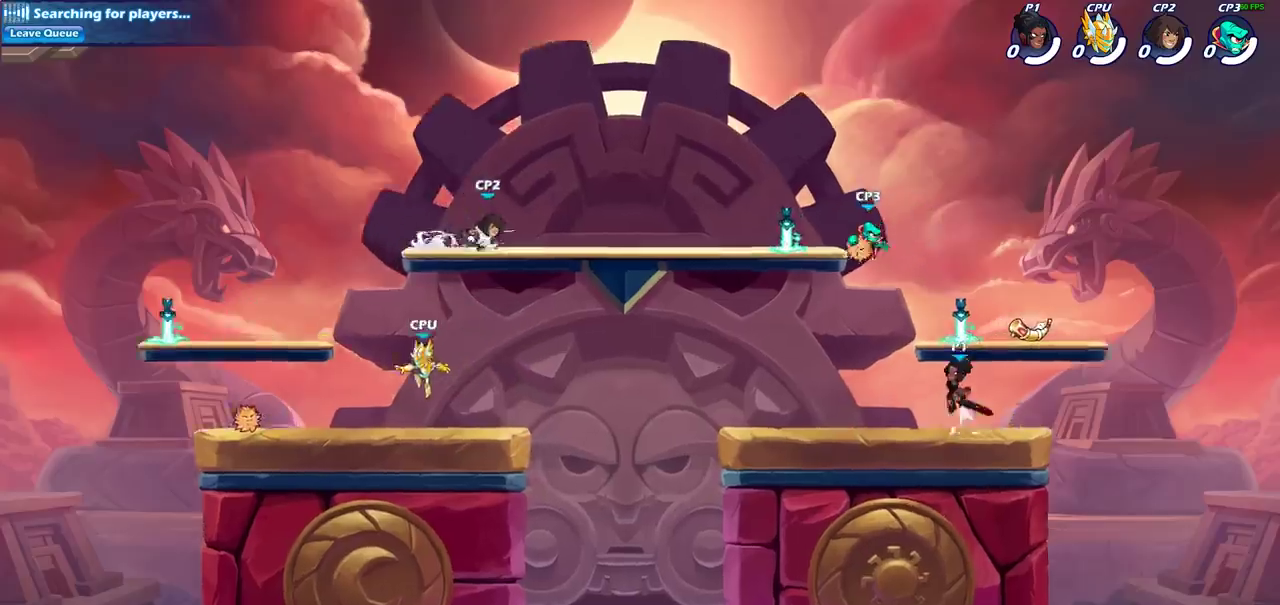
{"dt_ms": 500, "buttons": [], "left_stick": "right", "right_stick": "center", "events": [[83, "CIRCLE", "down"], [100, "CROSS", "up"], [217, "CIRCLE", "up"], [333, "left_stick", "up-right"], [467, "left_stick", "right"]]}